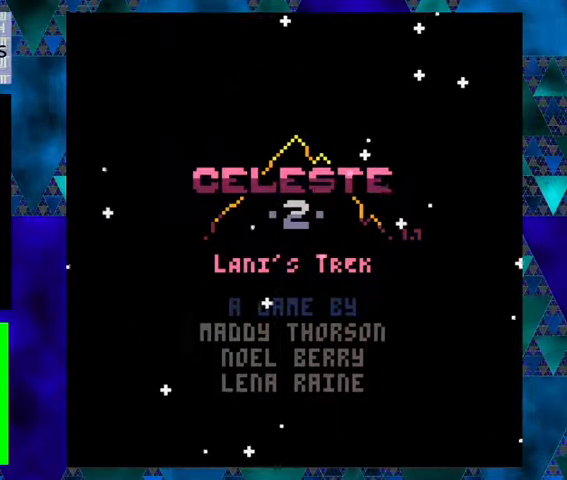
Gameplay with a controller (Nintendo layout); each line is a JSON object with the inputs held at the frame after it. "events" lists button and stick changes between this image and that frame as [ms after this image, input, new state], when the widget could be followed in between. Not read: L1 L2 L3 R1 R2 R3 right_stick.
{"buttons": ["B"], "left_stick": "center", "events": [[400, "B", "down"]]}
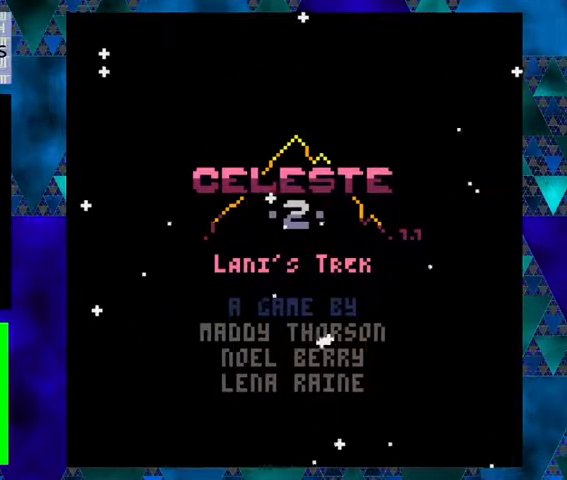
{"buttons": [], "left_stick": "center", "events": [[67, "B", "up"]]}
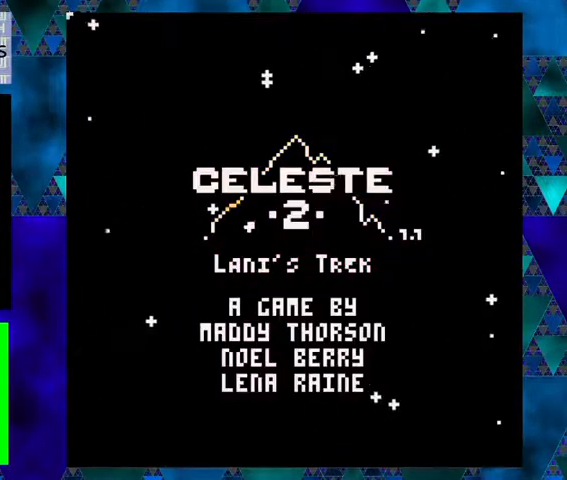
{"buttons": [], "left_stick": "center", "events": []}
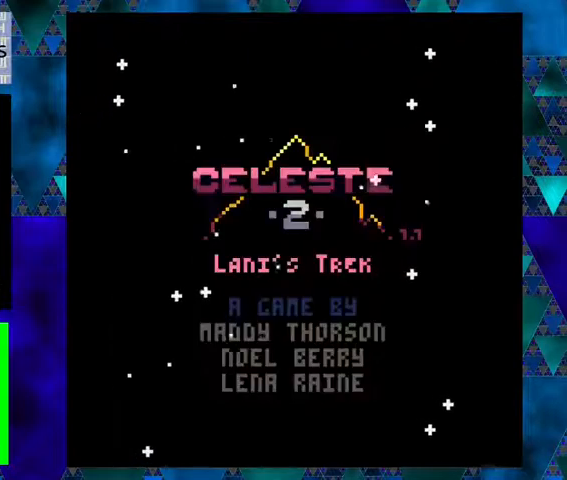
{"buttons": [], "left_stick": "center", "events": []}
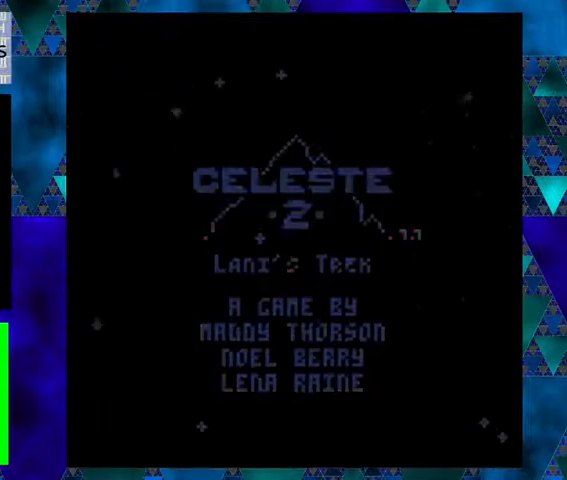
{"buttons": [], "left_stick": "center", "events": []}
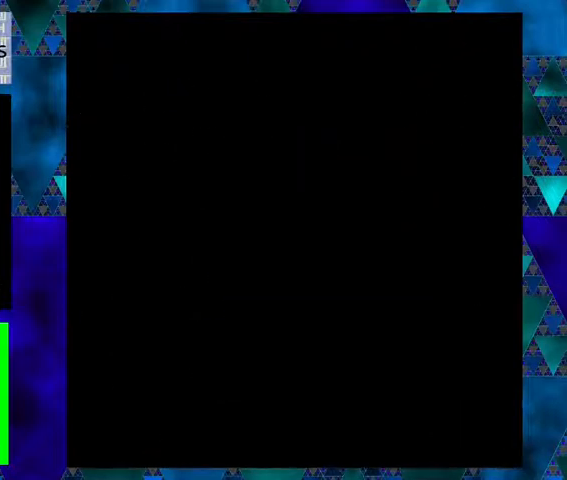
{"buttons": [], "left_stick": "center", "events": []}
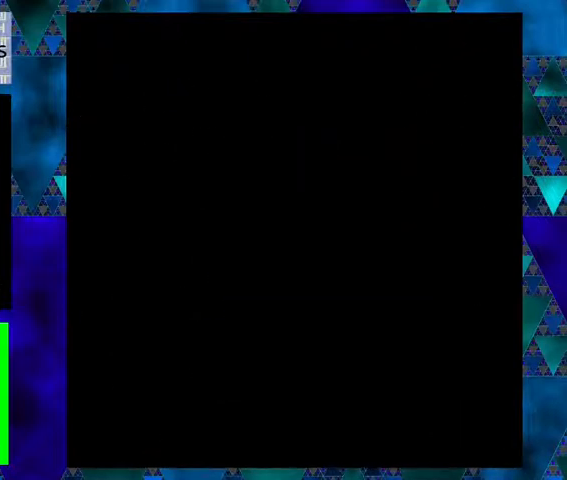
{"buttons": [], "left_stick": "center", "events": []}
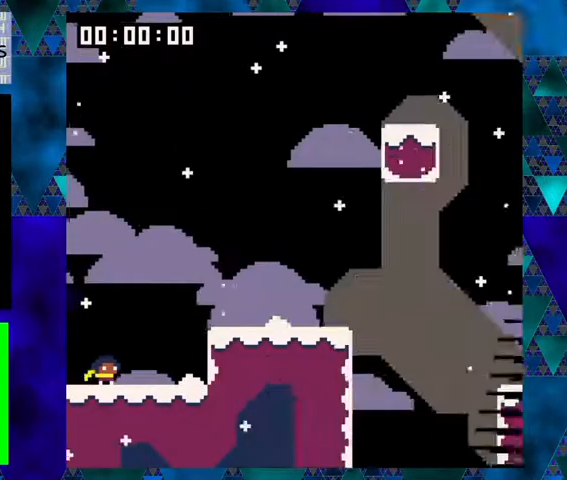
{"buttons": [], "left_stick": "center", "events": []}
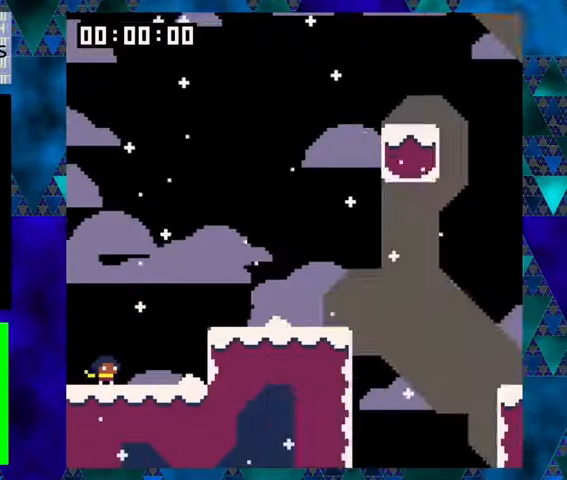
{"buttons": [], "left_stick": "center", "events": []}
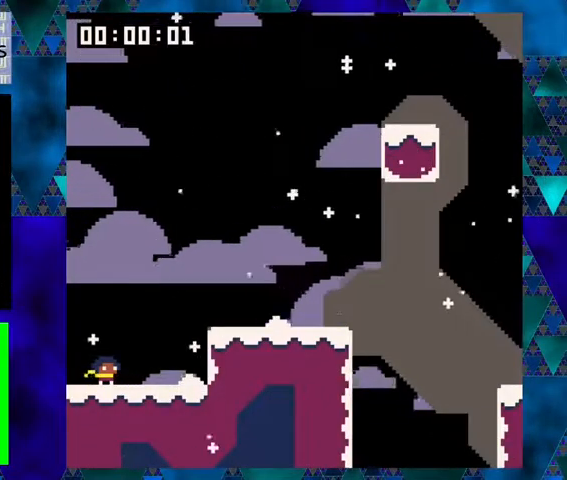
{"buttons": ["DPAD_RIGHT"], "left_stick": "center", "events": [[500, "DPAD_RIGHT", "down"]]}
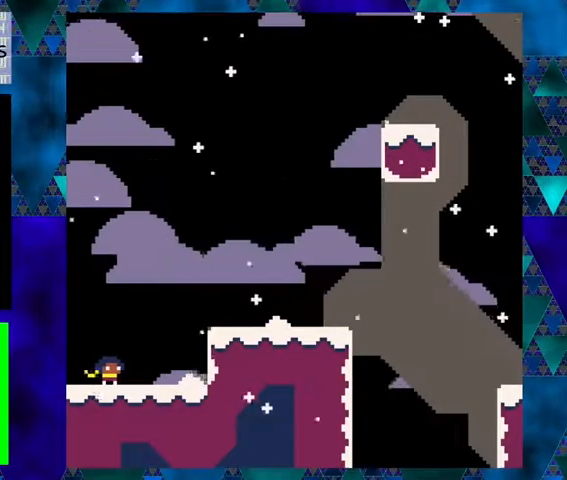
{"buttons": [], "left_stick": "center", "events": [[367, "DPAD_RIGHT", "up"]]}
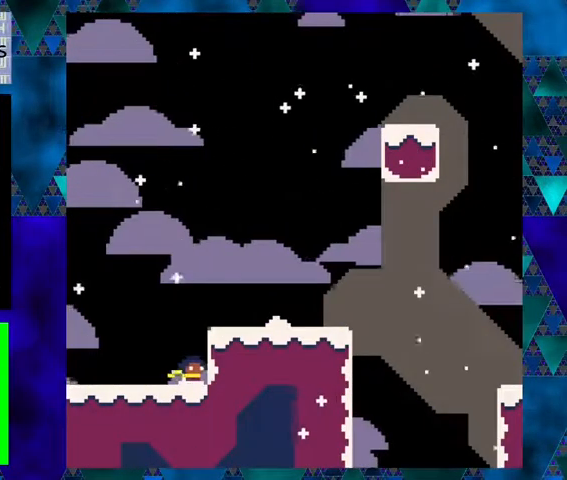
{"buttons": ["DPAD_RIGHT"], "left_stick": "center", "events": [[133, "B", "down"], [400, "B", "up"], [400, "DPAD_RIGHT", "down"]]}
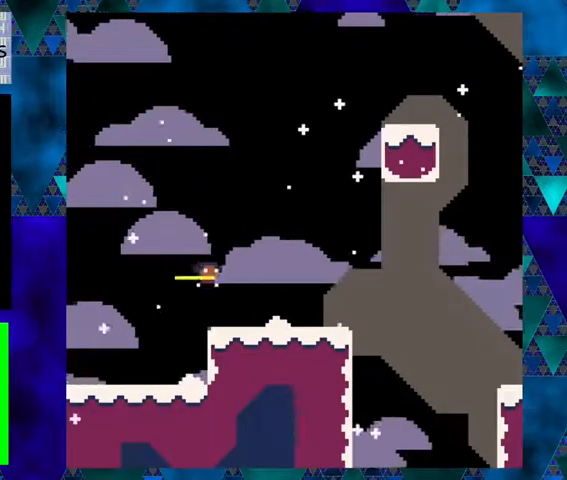
{"buttons": ["DPAD_RIGHT"], "left_stick": "center", "events": [[133, "DPAD_RIGHT", "up"], [500, "DPAD_RIGHT", "down"]]}
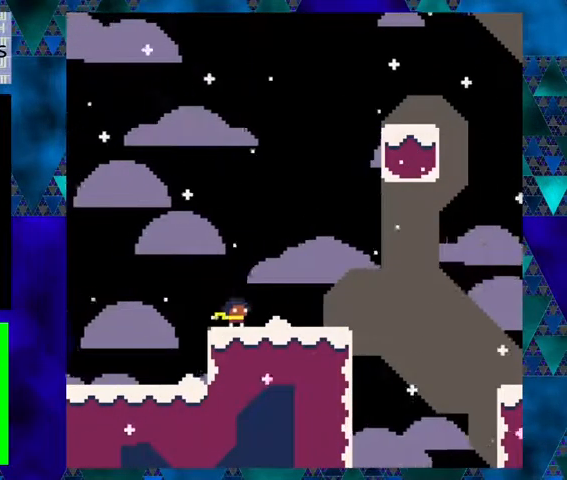
{"buttons": [], "left_stick": "center", "events": [[367, "DPAD_RIGHT", "up"]]}
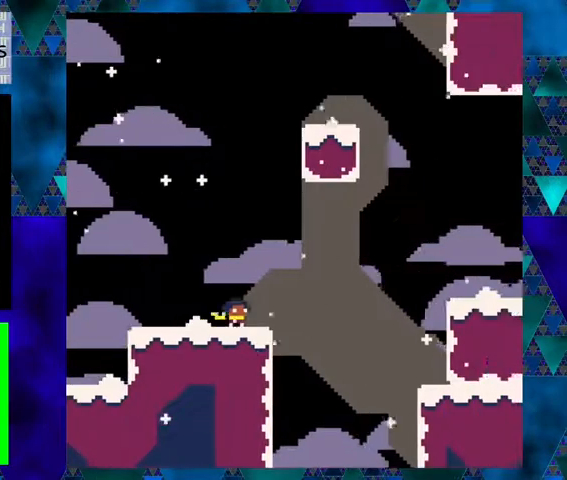
{"buttons": ["DPAD_RIGHT"], "left_stick": "center", "events": [[400, "DPAD_RIGHT", "down"]]}
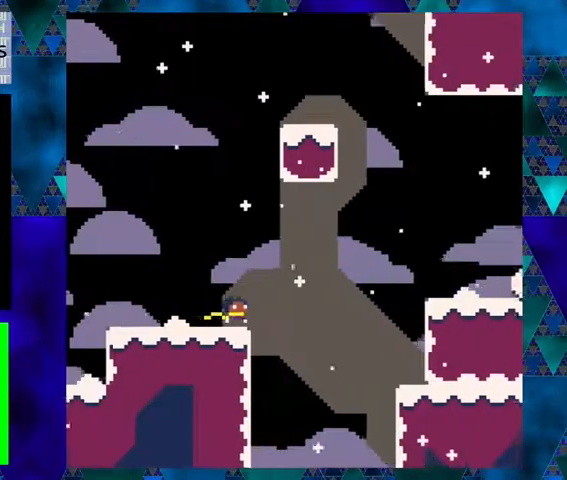
{"buttons": ["B", "DPAD_RIGHT"], "left_stick": "center", "events": [[33, "B", "down"]]}
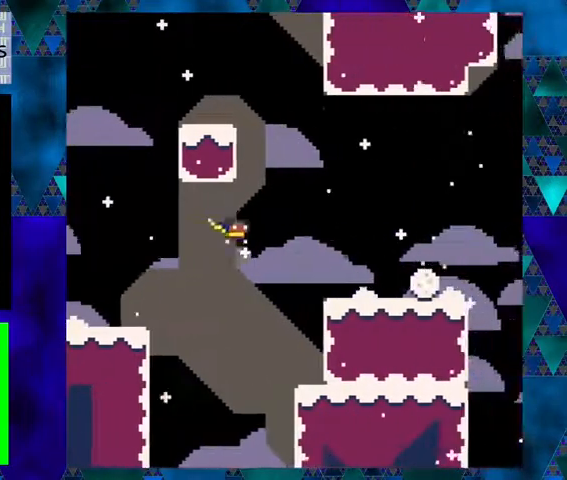
{"buttons": ["DPAD_RIGHT"], "left_stick": "center", "events": [[167, "B", "up"]]}
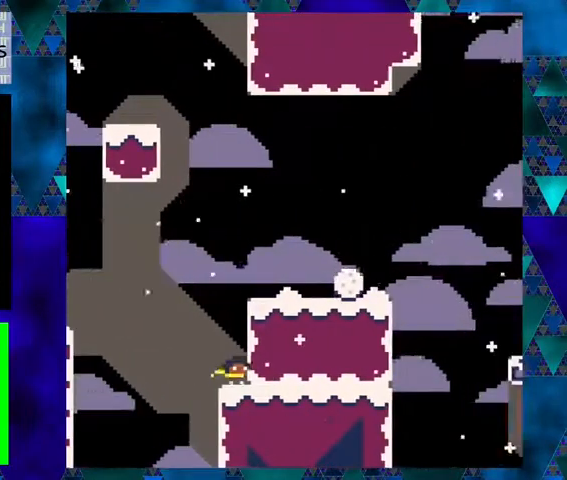
{"buttons": ["DPAD_RIGHT"], "left_stick": "center", "events": [[67, "B", "down"], [467, "B", "up"]]}
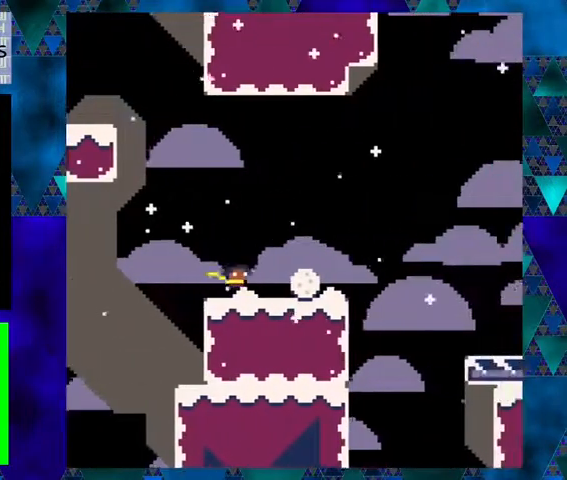
{"buttons": [], "left_stick": "center", "events": [[267, "DPAD_RIGHT", "up"]]}
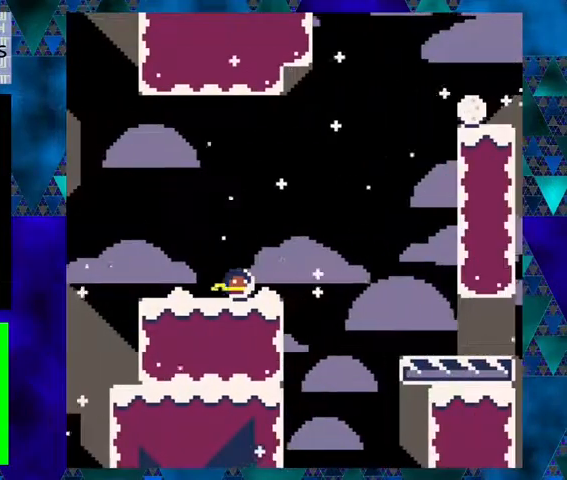
{"buttons": ["B", "DPAD_RIGHT"], "left_stick": "center", "events": [[200, "DPAD_RIGHT", "down"], [433, "B", "down"]]}
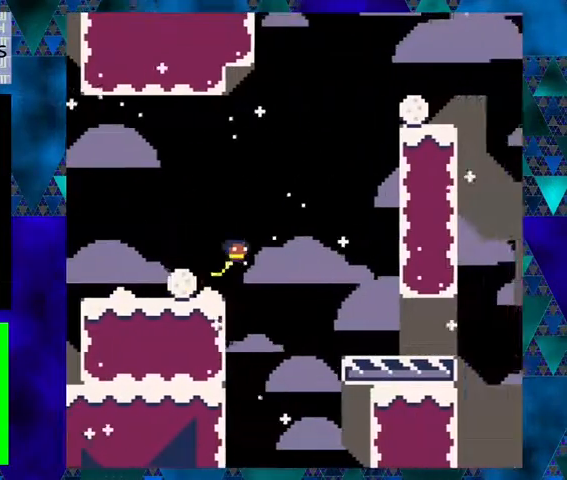
{"buttons": ["DPAD_RIGHT"], "left_stick": "center", "events": [[367, "B", "up"]]}
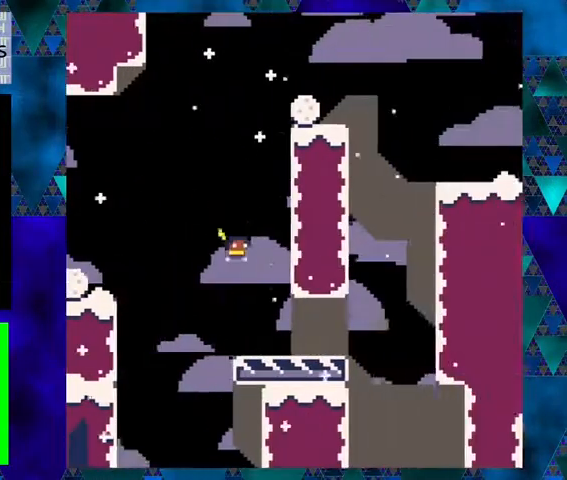
{"buttons": [], "left_stick": "center", "events": [[233, "DPAD_RIGHT", "up"]]}
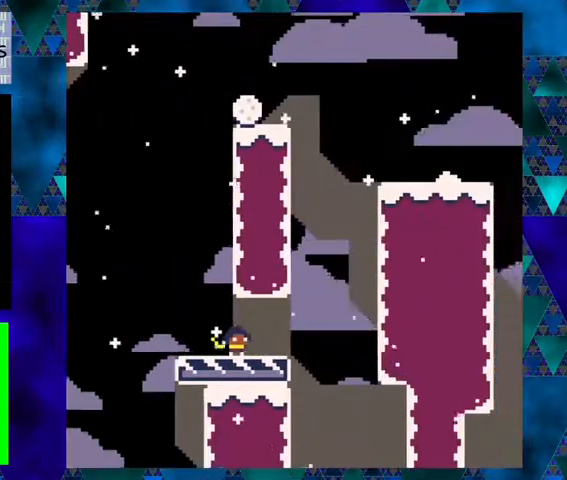
{"buttons": ["DPAD_RIGHT"], "left_stick": "center", "events": [[233, "DPAD_RIGHT", "down"]]}
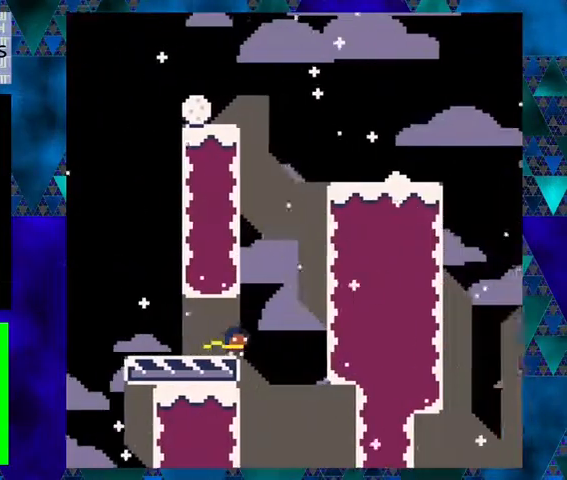
{"buttons": ["B", "DPAD_RIGHT"], "left_stick": "center", "events": [[33, "B", "down"], [433, "B", "up"], [500, "B", "down"]]}
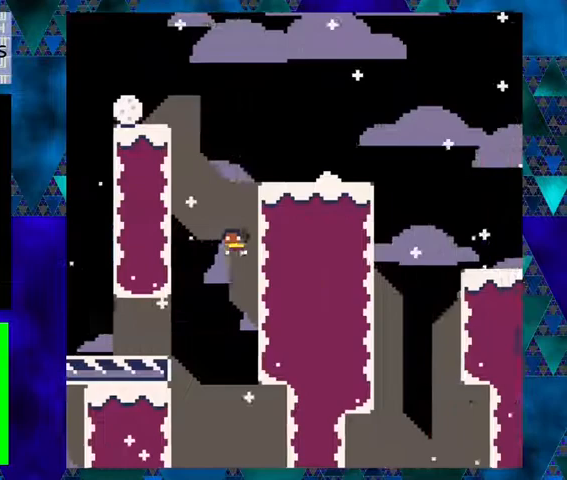
{"buttons": ["B", "DPAD_RIGHT"], "left_stick": "center", "events": [[33, "DPAD_RIGHT", "up"], [67, "DPAD_LEFT", "down"], [333, "B", "up"], [367, "B", "down"], [433, "DPAD_LEFT", "up"], [433, "DPAD_RIGHT", "down"]]}
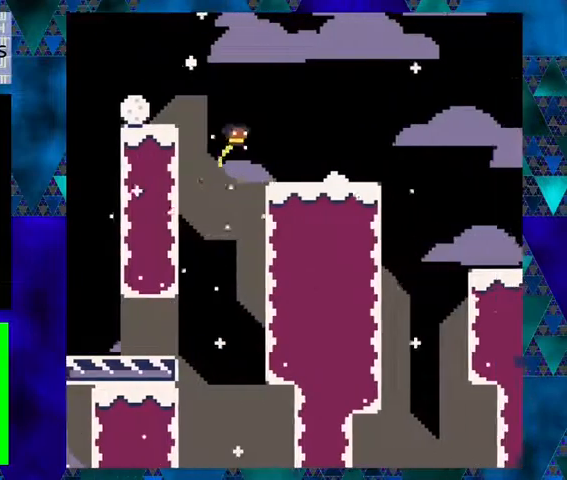
{"buttons": [], "left_stick": "center", "events": [[233, "B", "up"], [367, "DPAD_RIGHT", "up"]]}
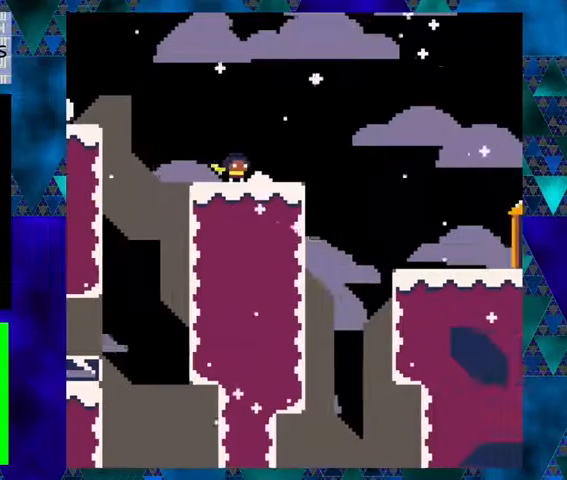
{"buttons": ["B", "DPAD_RIGHT"], "left_stick": "center", "events": [[100, "DPAD_RIGHT", "down"], [300, "B", "down"]]}
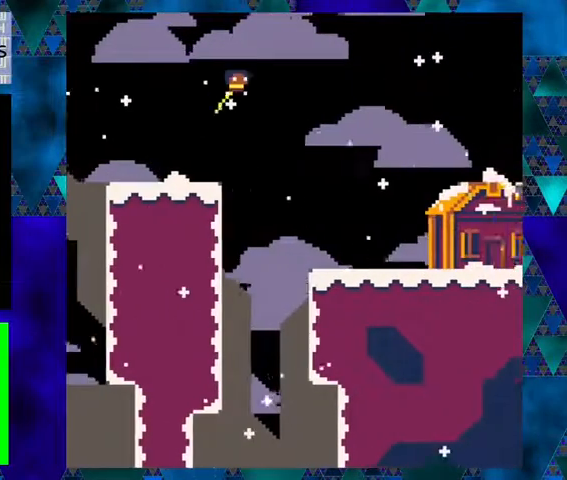
{"buttons": ["DPAD_RIGHT"], "left_stick": "center", "events": [[233, "B", "up"]]}
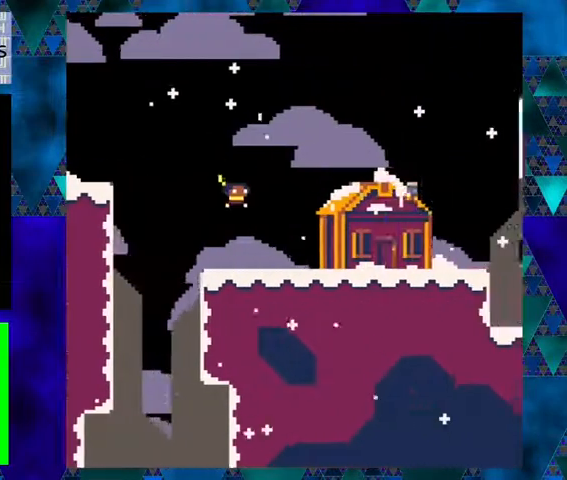
{"buttons": ["DPAD_RIGHT"], "left_stick": "center", "events": []}
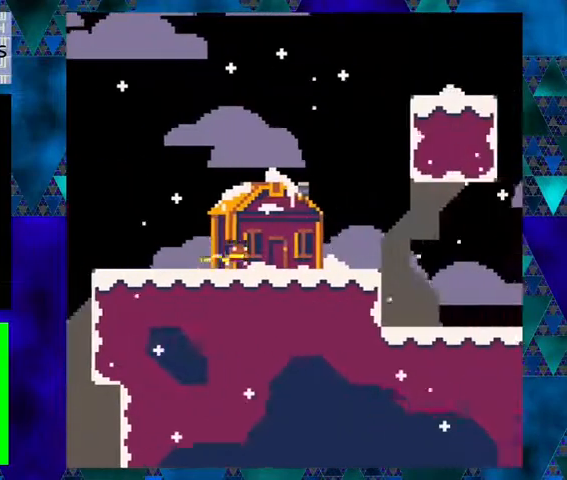
{"buttons": ["DPAD_RIGHT"], "left_stick": "center", "events": []}